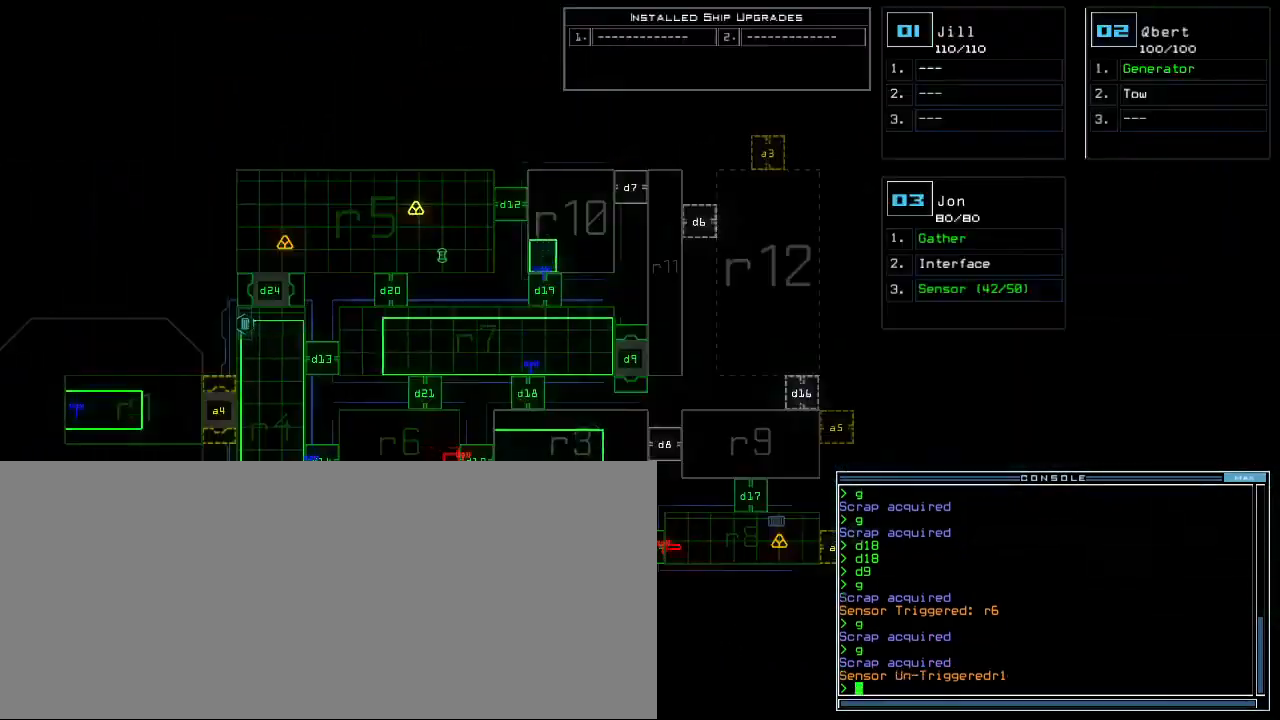
Gameplay with keyboard; each line is a JSON object with the keys held at the frame after it. "events" lists presses ("down") and releases ("up") of ".", "0", "1", "2", "3", "4", "5", "6", "7", "8", "9", "a", "b", "backspace", "c", "caps_lock", "comma", "ctrl_l", "ctrl_r", "d", "down", "e", "equals", "escape", "f", "f8", "g", "h", "i", "j", "k", "l", "left", "m", "minus", "n", "o", "p", "q", "quote", "r", "return", "right", "s", "semicolon", "shift_l", "shift_r", "space", "t", "tab", "tilde", "u", "up", "v", "w", "x", "y" and "z" between this image and that frame as [ms after this image, input, new state], when the widget could be followed in between. No other keys are recorded. Mouse input is not recorded. Not read: other_keys.
{"keys": [], "events": [[133, "left", "up"]]}
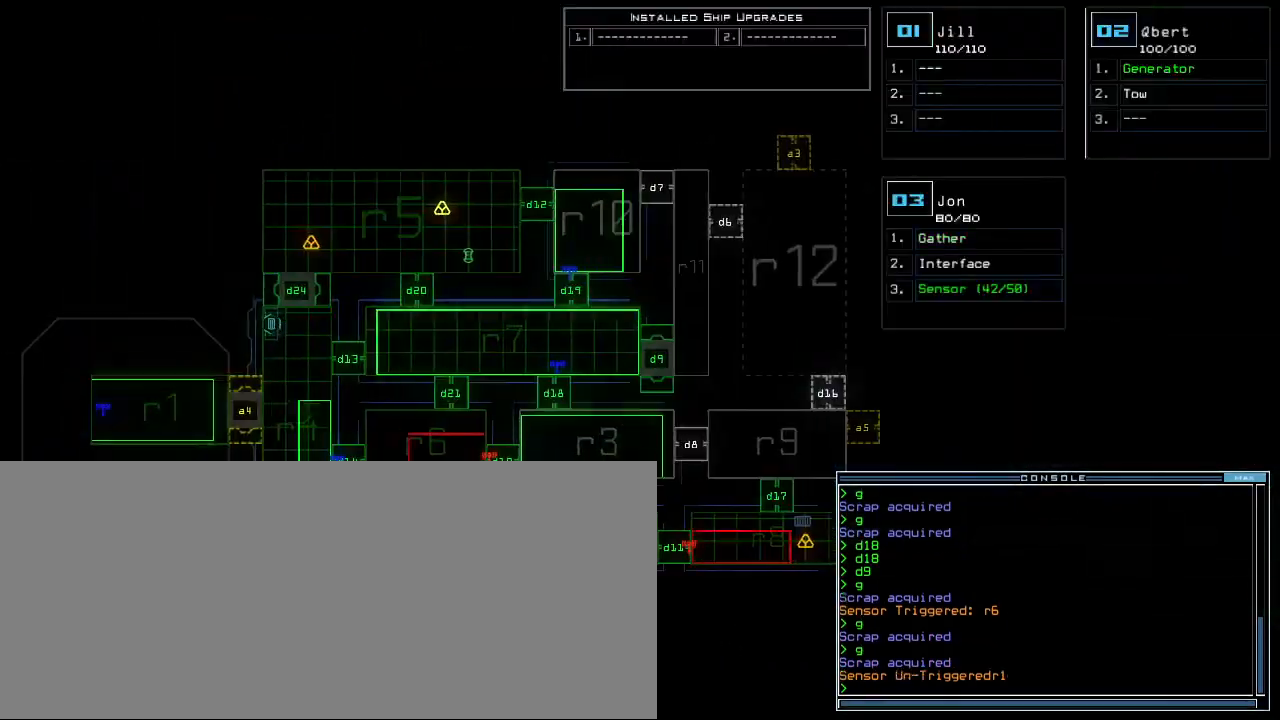
{"keys": [], "events": []}
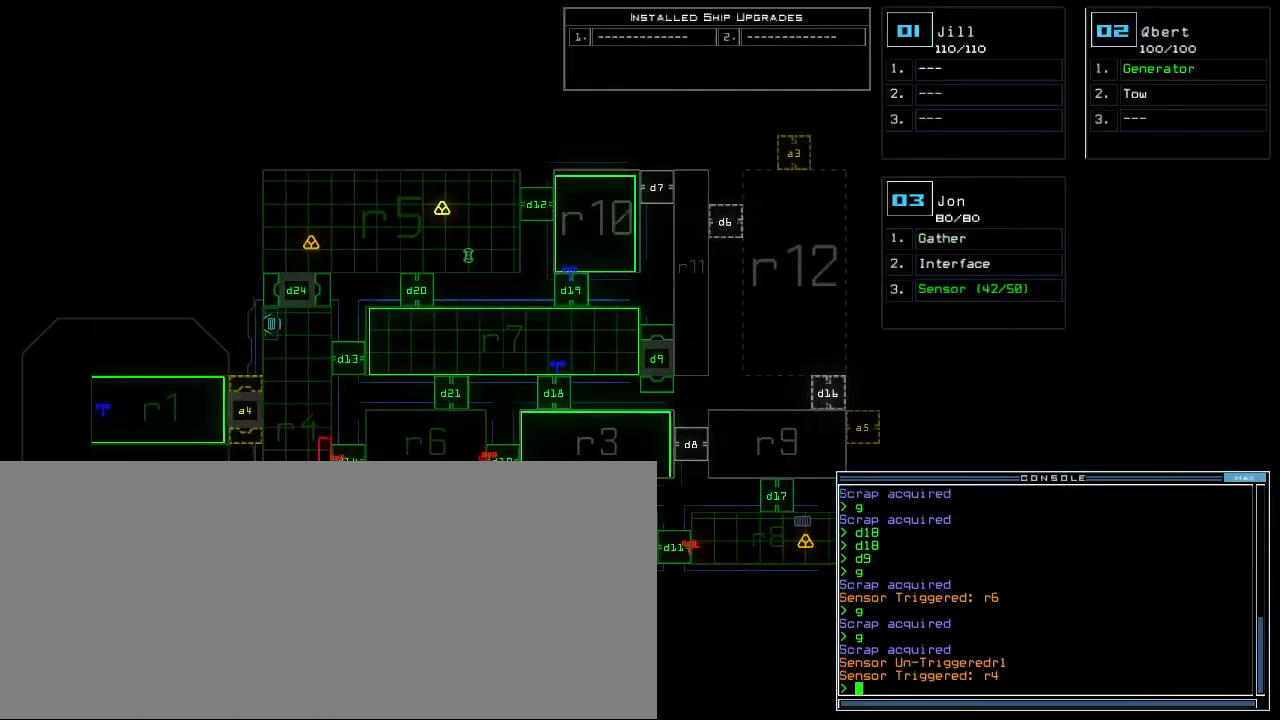
{"keys": [], "events": [[150, "r", "down"], [200, "a", "down"], [250, "r", "up"], [350, "a", "up"]]}
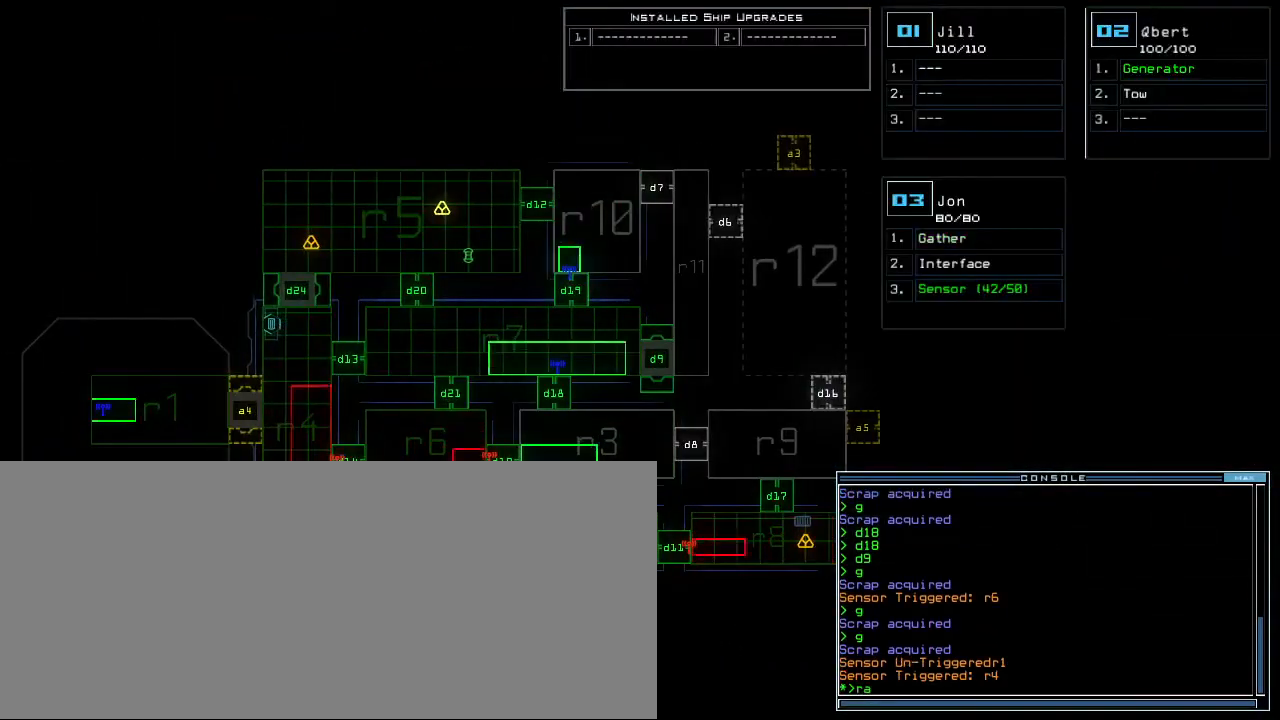
{"keys": [], "events": [[433, "return", "down"], [483, "return", "up"]]}
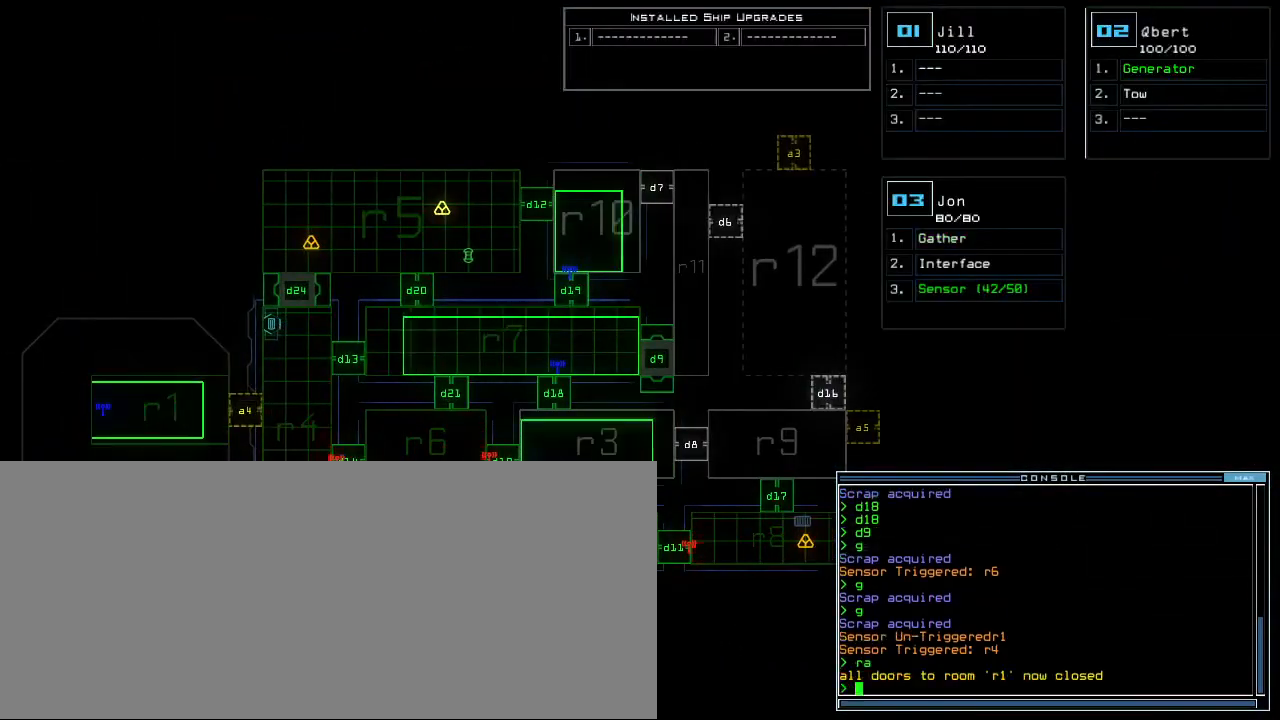
{"keys": [], "events": [[217, "c", "down"], [283, "c", "up"], [333, "c", "down"], [417, "c", "up"], [450, "return", "down"], [500, "return", "up"]]}
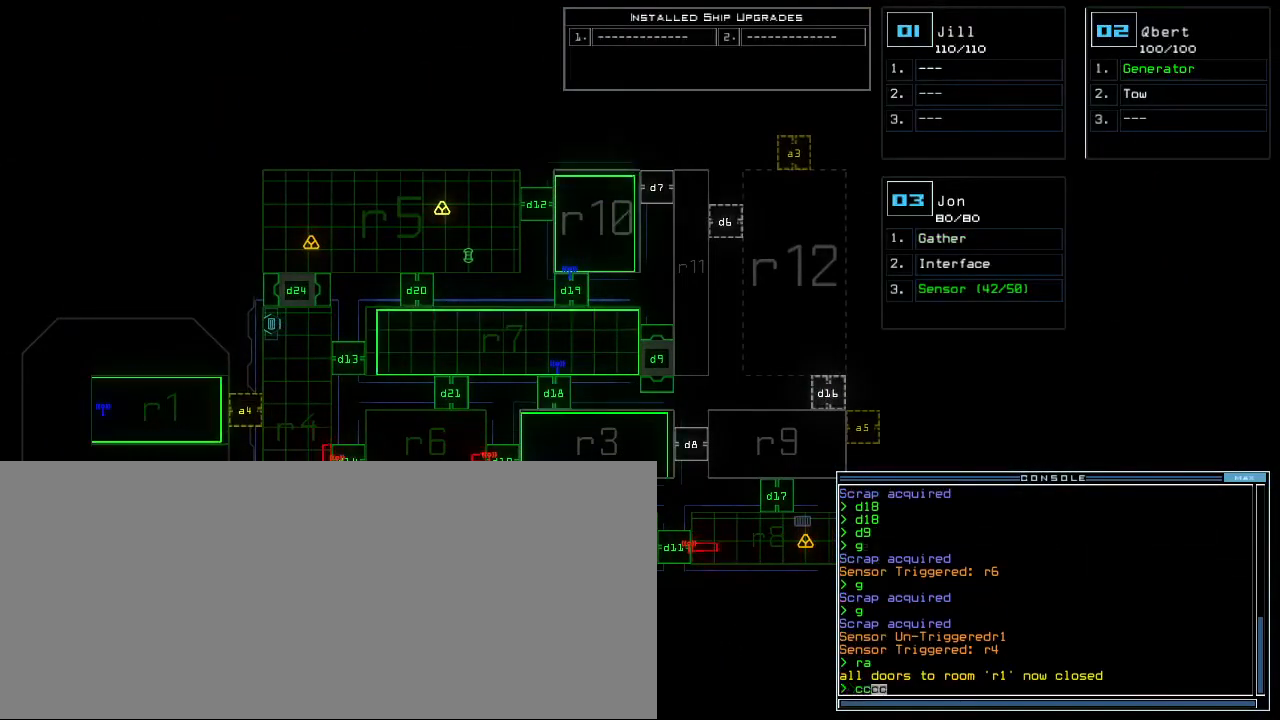
{"keys": ["d"], "events": [[383, "d", "down"], [450, "d", "up"], [483, "d", "down"]]}
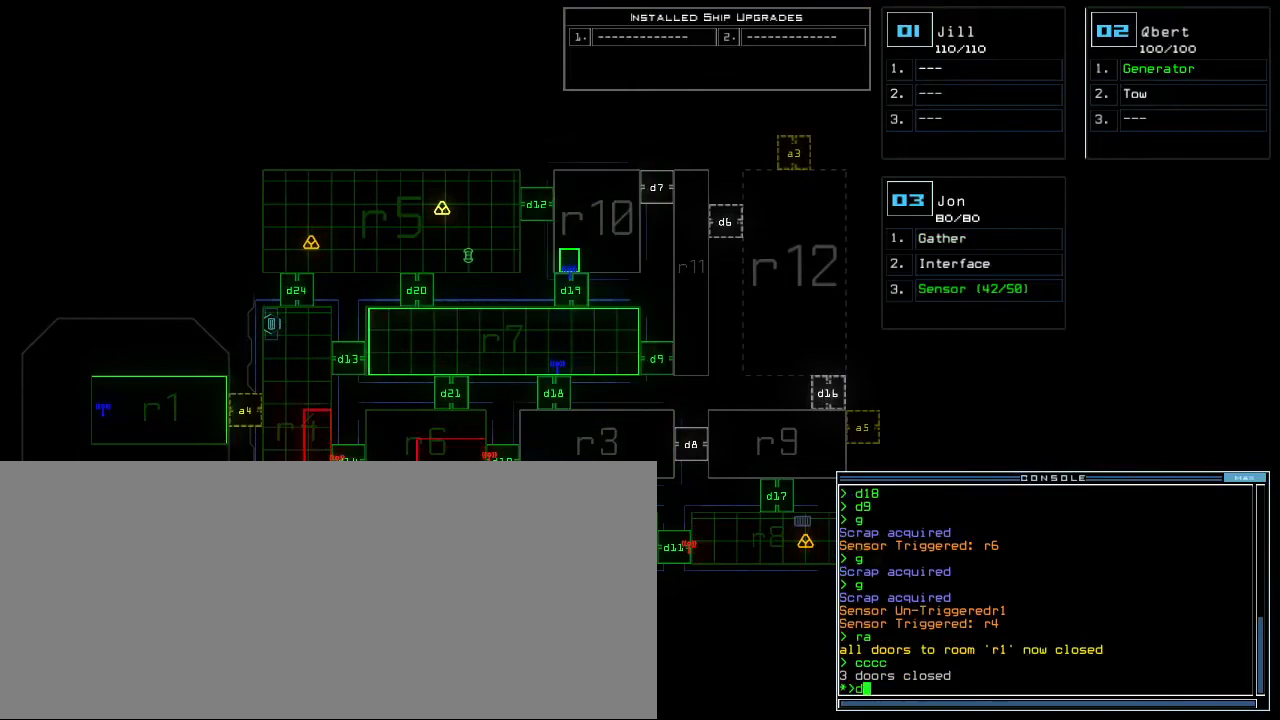
{"keys": [], "events": [[33, "d", "up"]]}
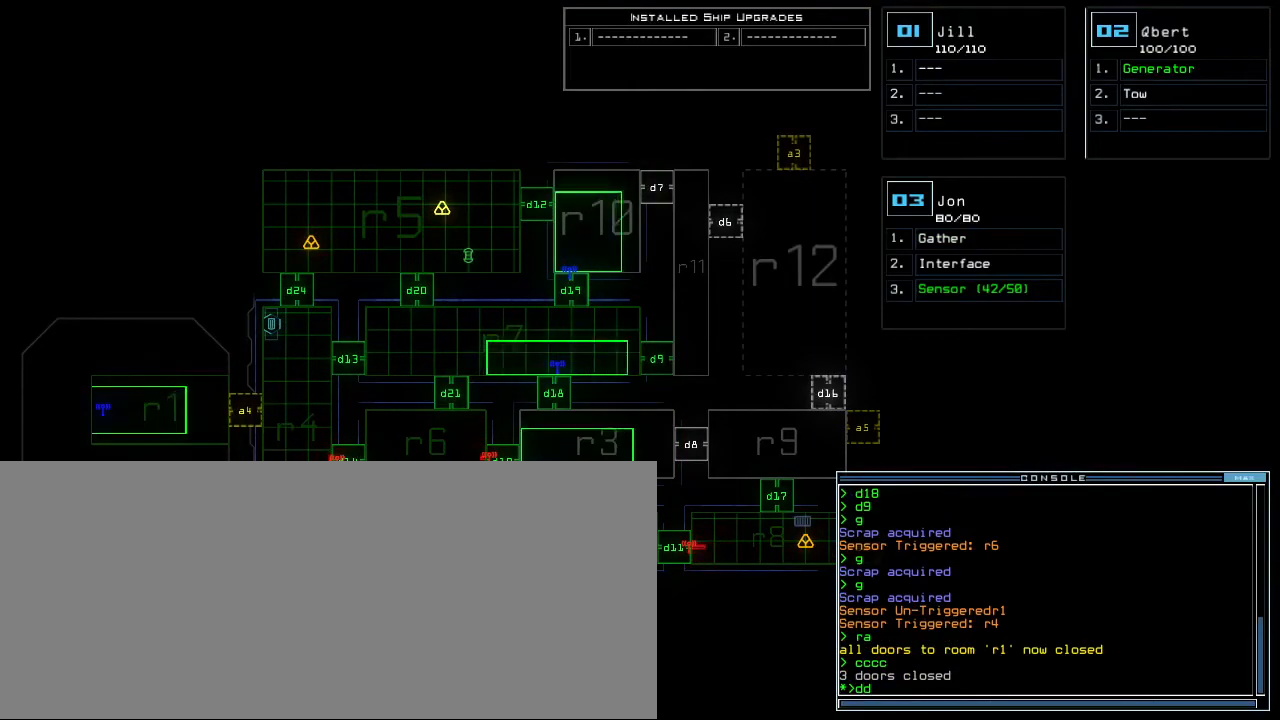
{"keys": [], "events": []}
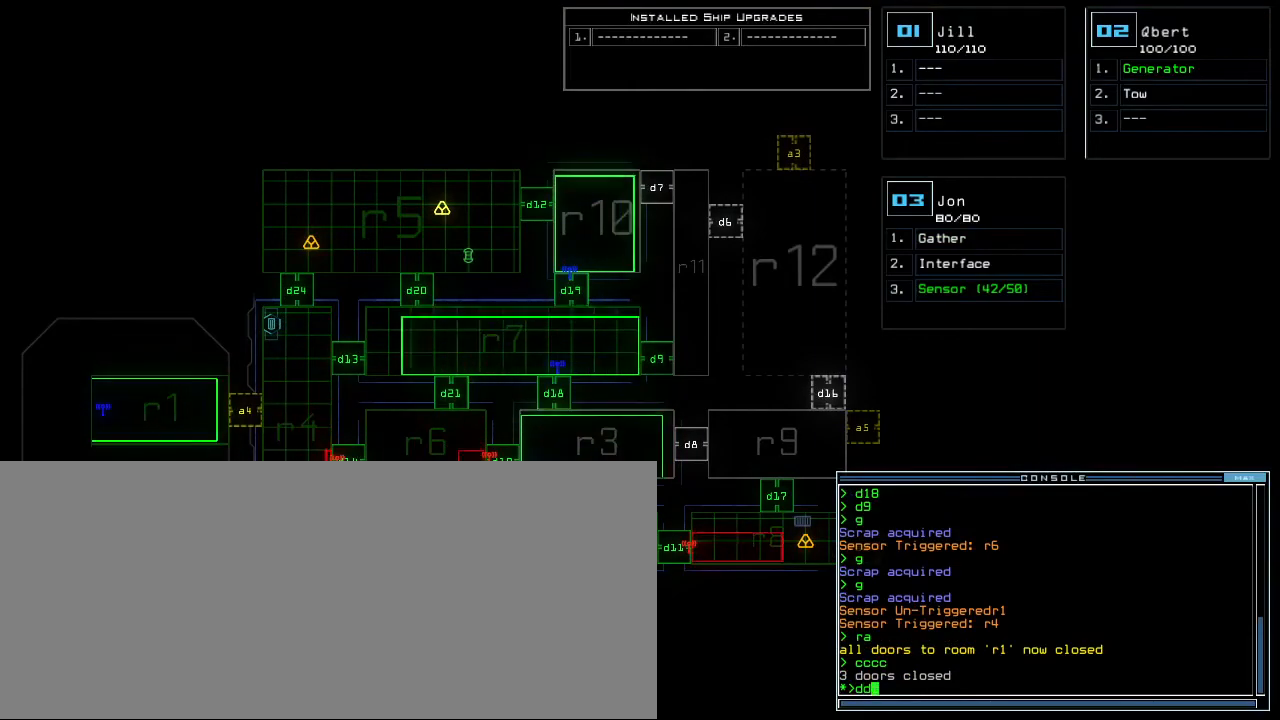
{"keys": ["1", "return"], "events": [[150, "space", "down"], [233, "a", "down"], [283, "space", "up"], [317, "a", "up"], [433, "1", "down"], [483, "return", "down"]]}
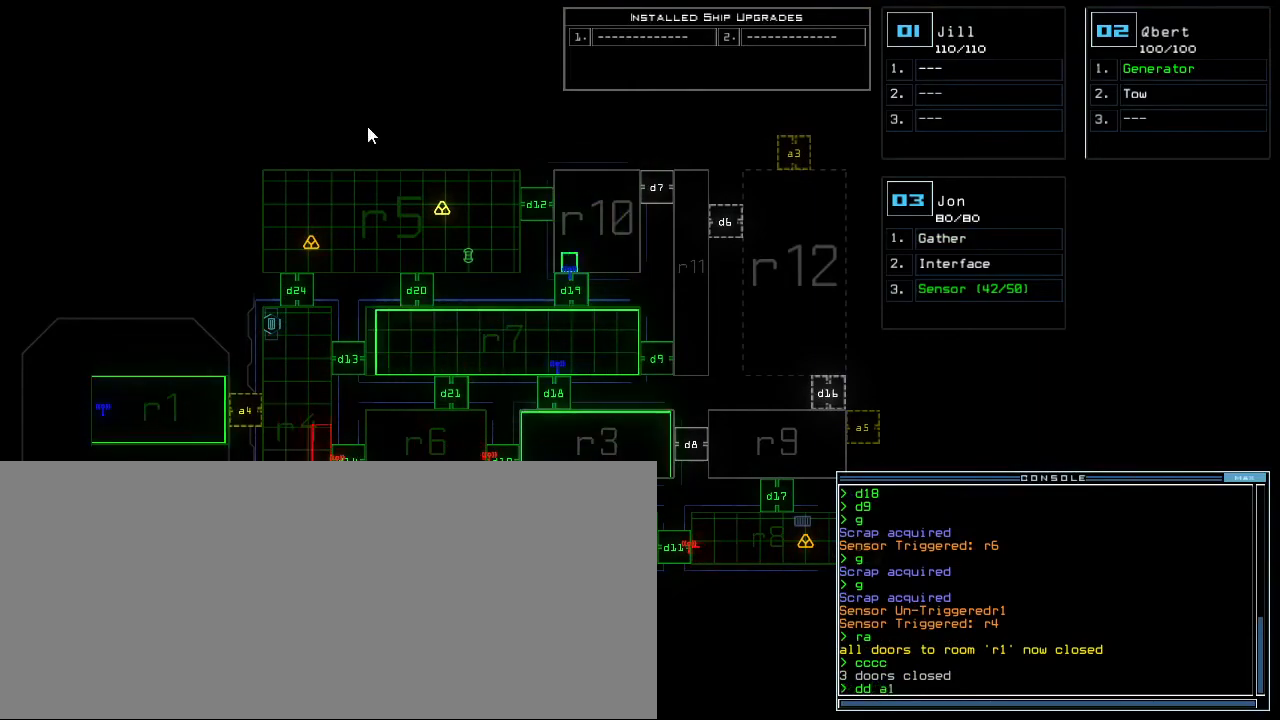
{"keys": ["right"], "events": [[50, "return", "up"], [67, "1", "up"], [167, "right", "down"]]}